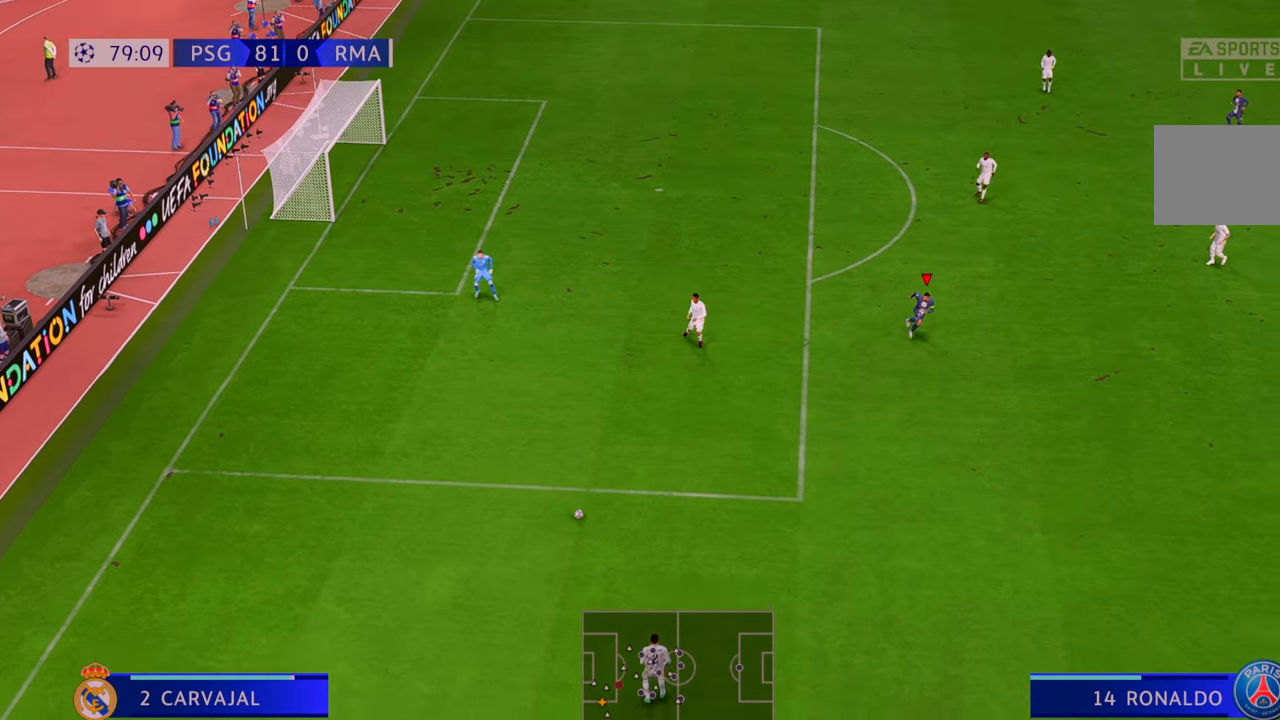
Gameplay with a controller (Xbox layout); each line is a JSON object with the inputs held at the frame after it. "events" lists button and stick changes between this image and that frame as [ms after this image, input, new state], when the widget could be followed in between. Not read: L3 R3.
{"buttons": ["R2"], "left_stick": "down", "right_stick": "center", "events": []}
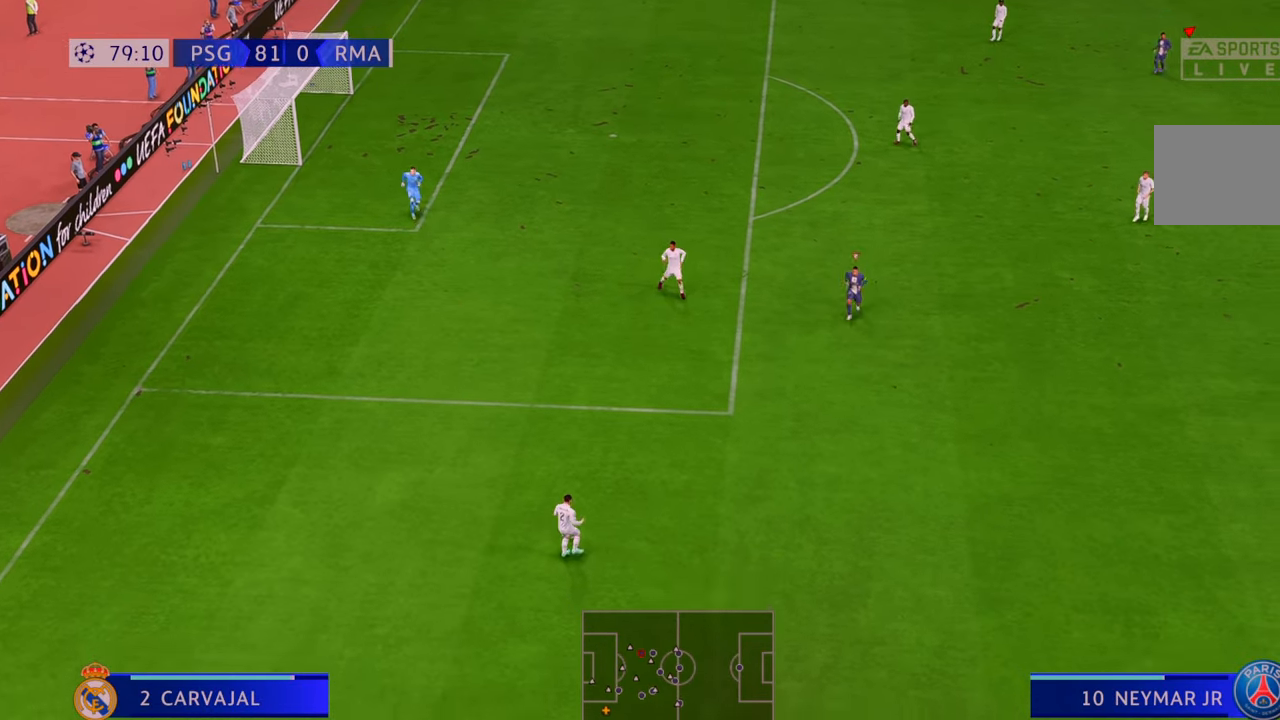
{"buttons": ["R2"], "left_stick": "down-left", "right_stick": "center", "events": [[417, "left_stick", "down-left"]]}
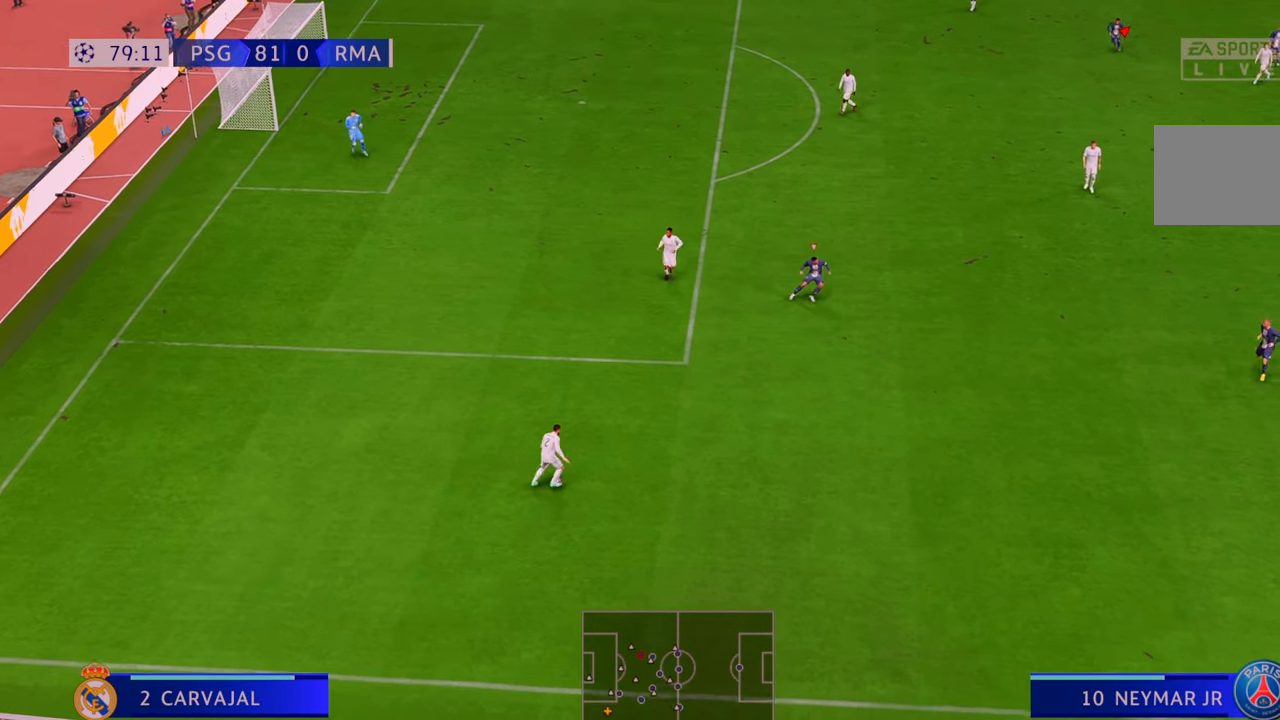
{"buttons": ["R2"], "left_stick": "down", "right_stick": "center", "events": [[17, "left_stick", "left"], [117, "left_stick", "center"], [233, "left_stick", "down"]]}
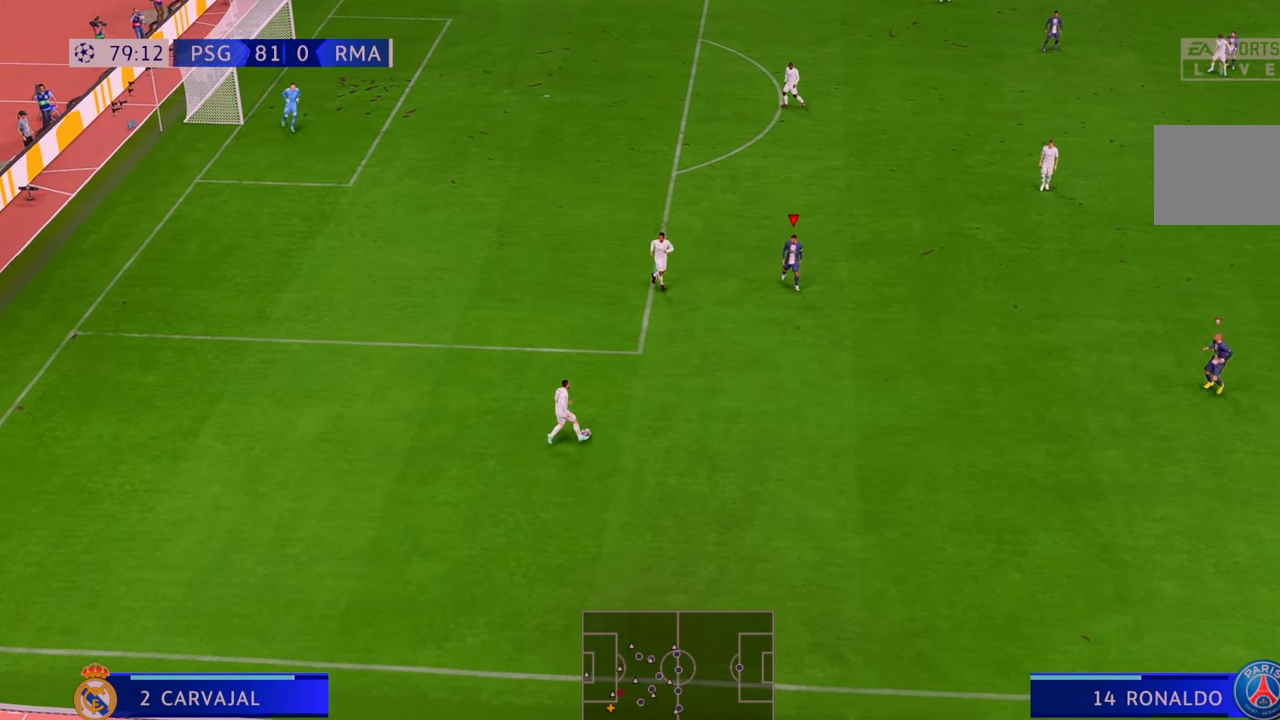
{"buttons": ["L1", "R2"], "left_stick": "down", "right_stick": "center", "events": [[50, "left_stick", "center"], [83, "L1", "down"], [233, "left_stick", "down"], [250, "L1", "up"], [417, "L1", "down"]]}
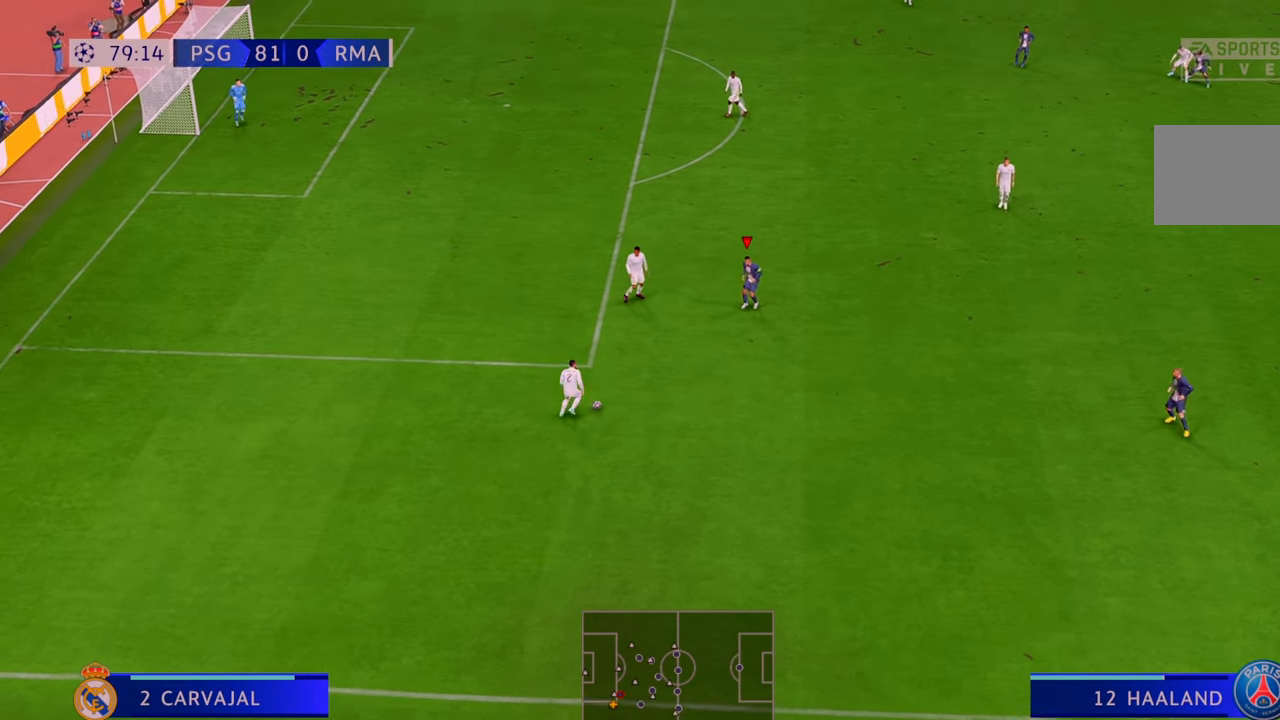
{"buttons": ["R2"], "left_stick": "down", "right_stick": "center", "events": [[83, "L1", "up"], [150, "left_stick", "left"], [217, "left_stick", "center"], [300, "left_stick", "down"]]}
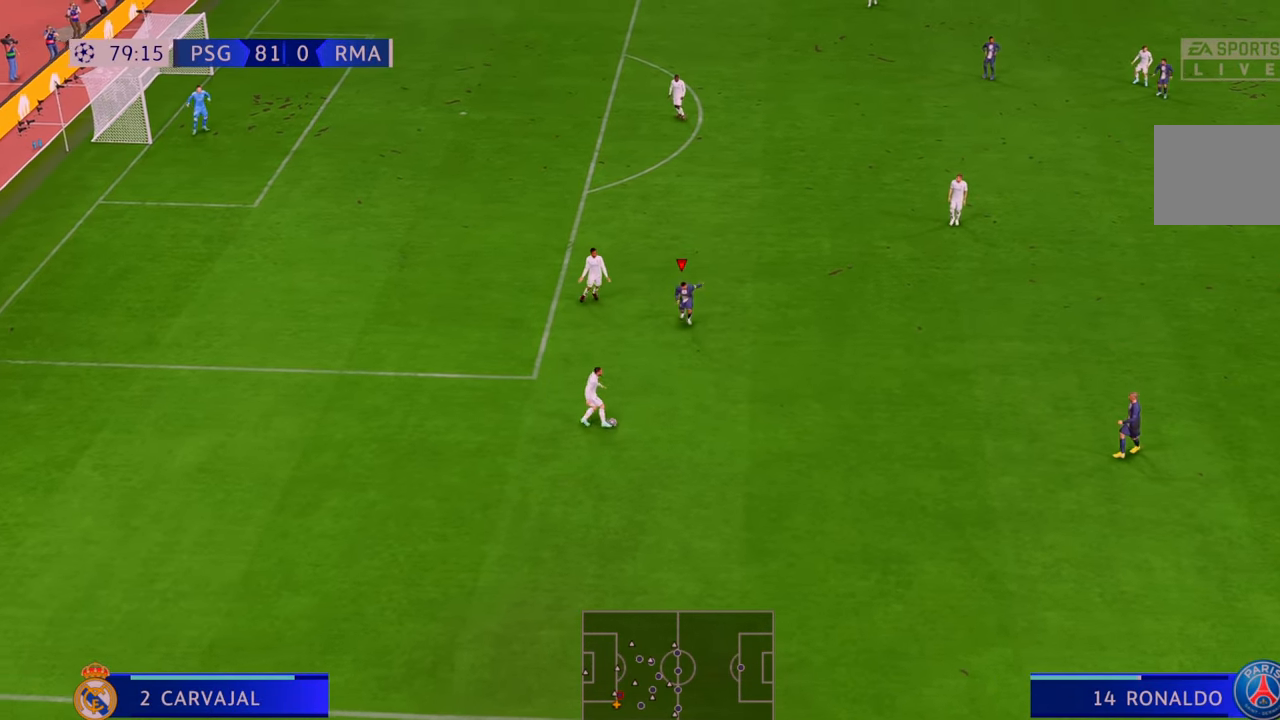
{"buttons": ["R2"], "left_stick": "down", "right_stick": "center", "events": []}
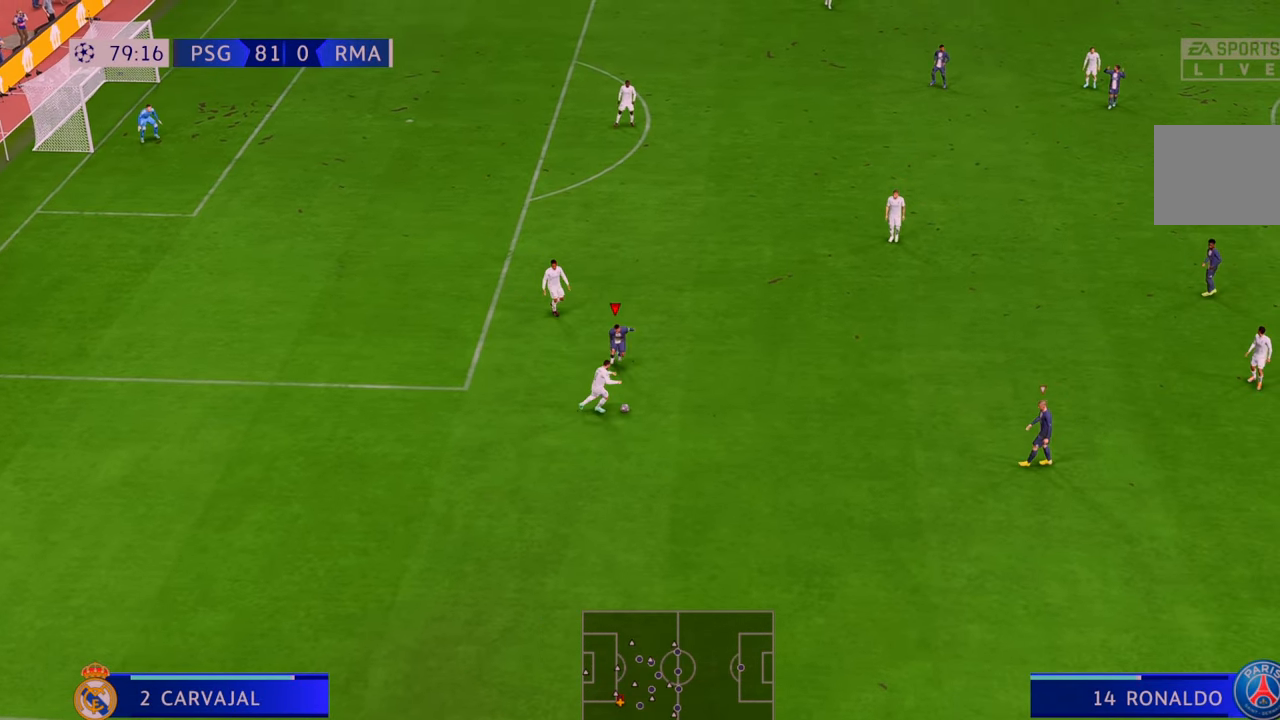
{"buttons": ["R2"], "left_stick": "down-right", "right_stick": "center", "events": [[17, "left_stick", "down-right"]]}
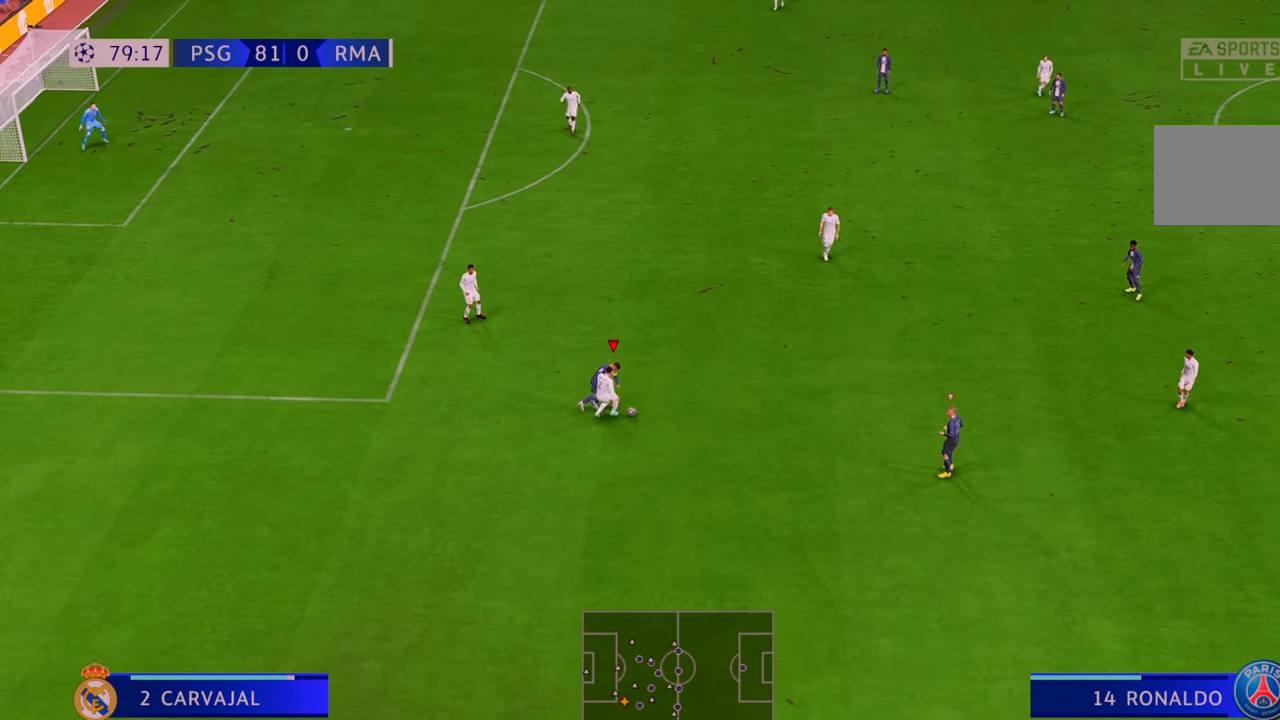
{"buttons": ["R2"], "left_stick": "right", "right_stick": "center", "events": [[50, "left_stick", "right"]]}
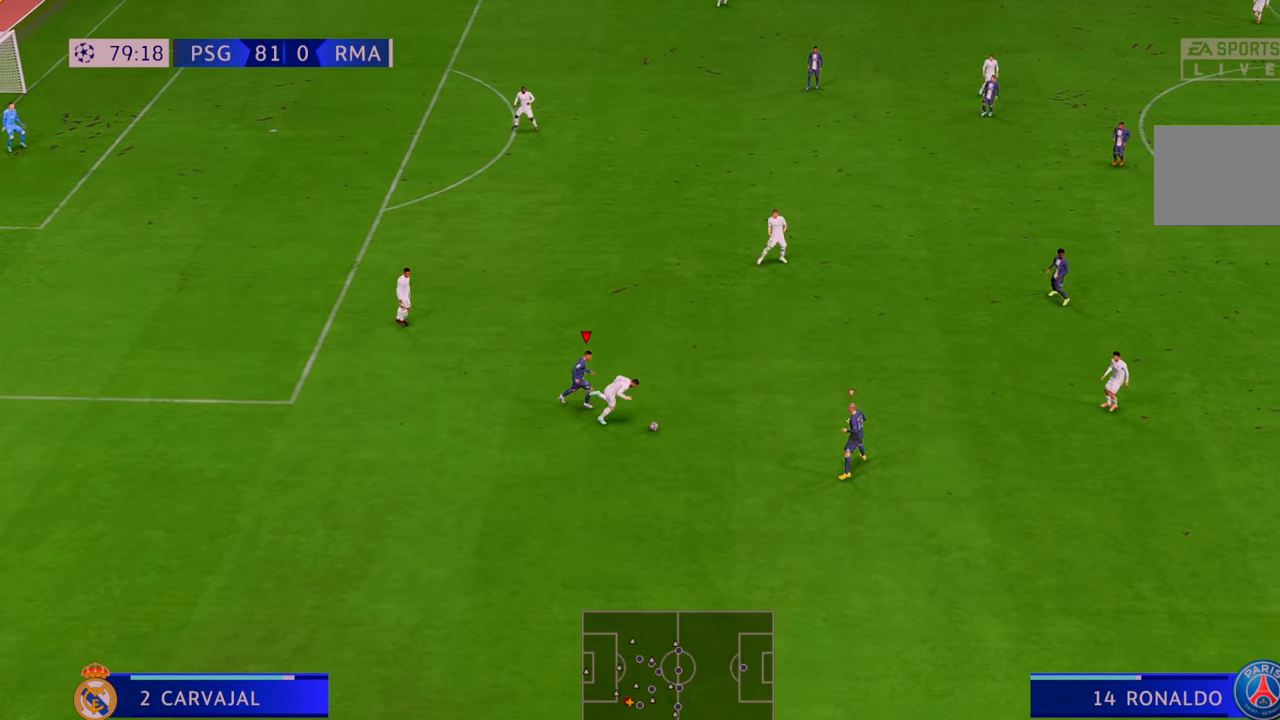
{"buttons": ["B", "R2"], "left_stick": "up-left", "right_stick": "center", "events": [[100, "left_stick", "up-right"], [133, "L1", "down"], [217, "L1", "up"], [217, "left_stick", "up"], [333, "left_stick", "up-left"], [500, "B", "down"]]}
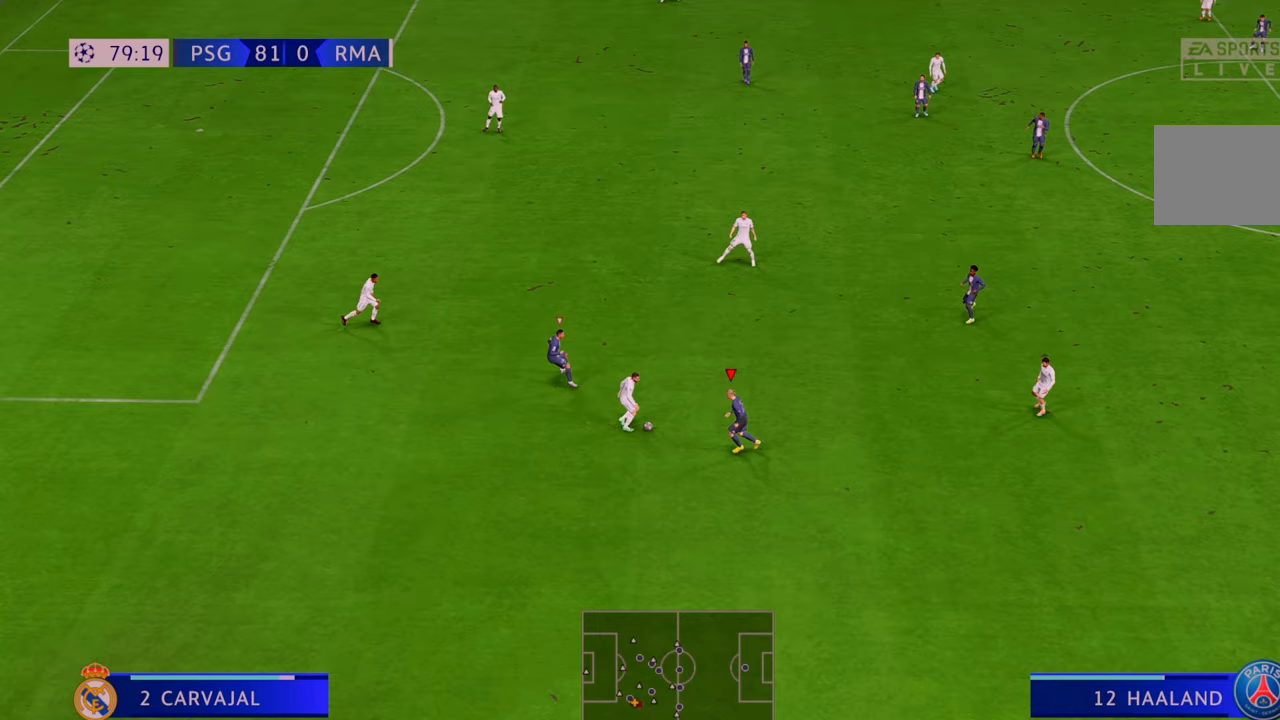
{"buttons": ["R2"], "left_stick": "up-left", "right_stick": "center", "events": [[167, "B", "up"]]}
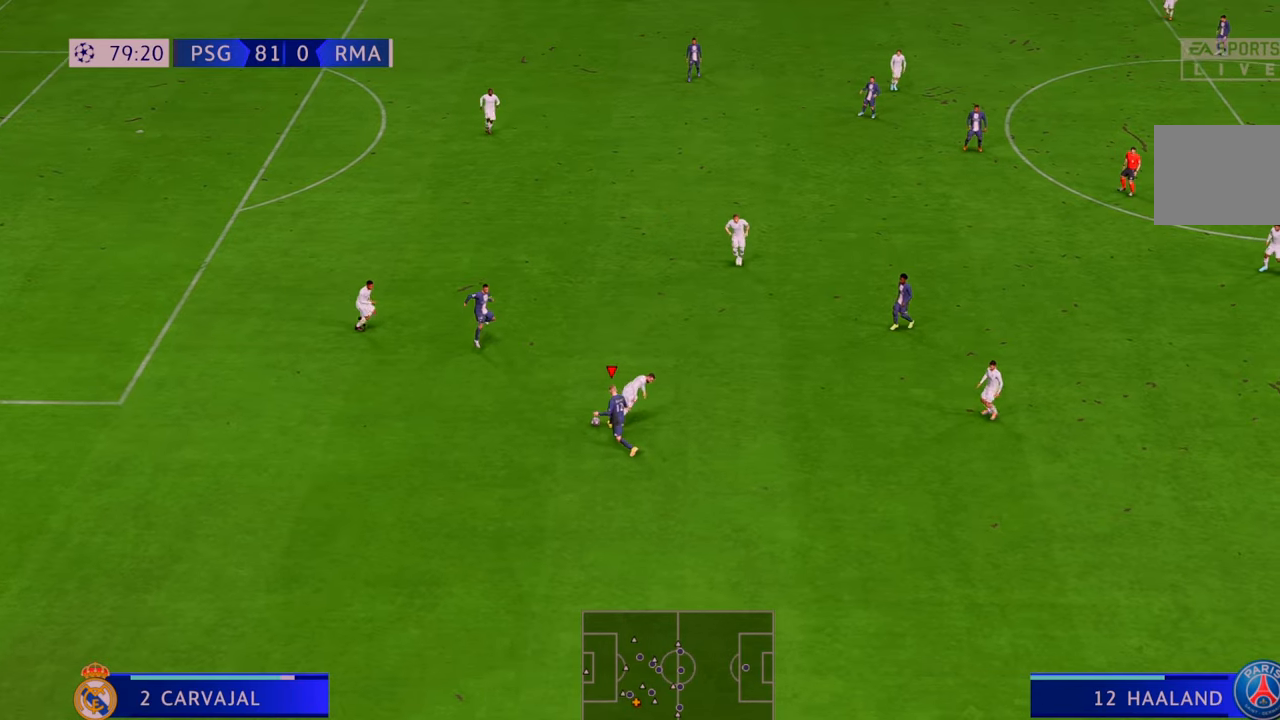
{"buttons": ["A", "R2"], "left_stick": "up-left", "right_stick": "center", "events": [[450, "A", "down"]]}
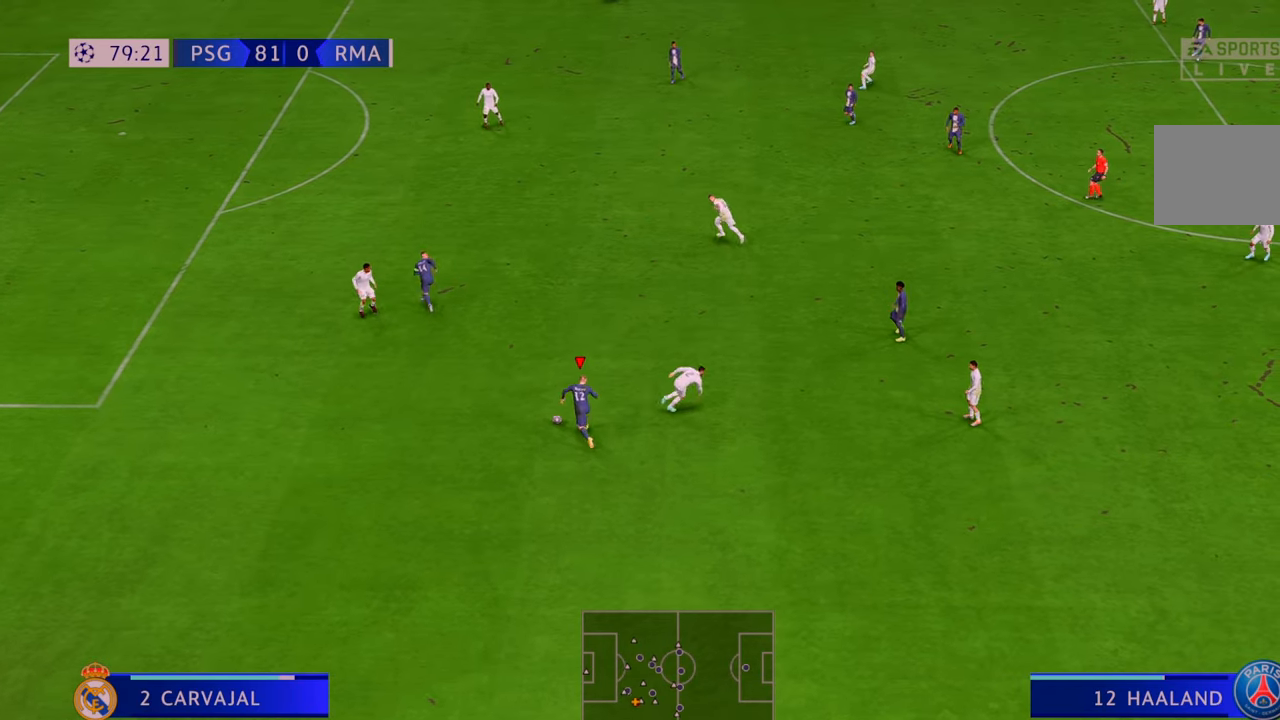
{"buttons": ["R2"], "left_stick": "up", "right_stick": "center", "events": [[83, "A", "up"], [217, "left_stick", "up"]]}
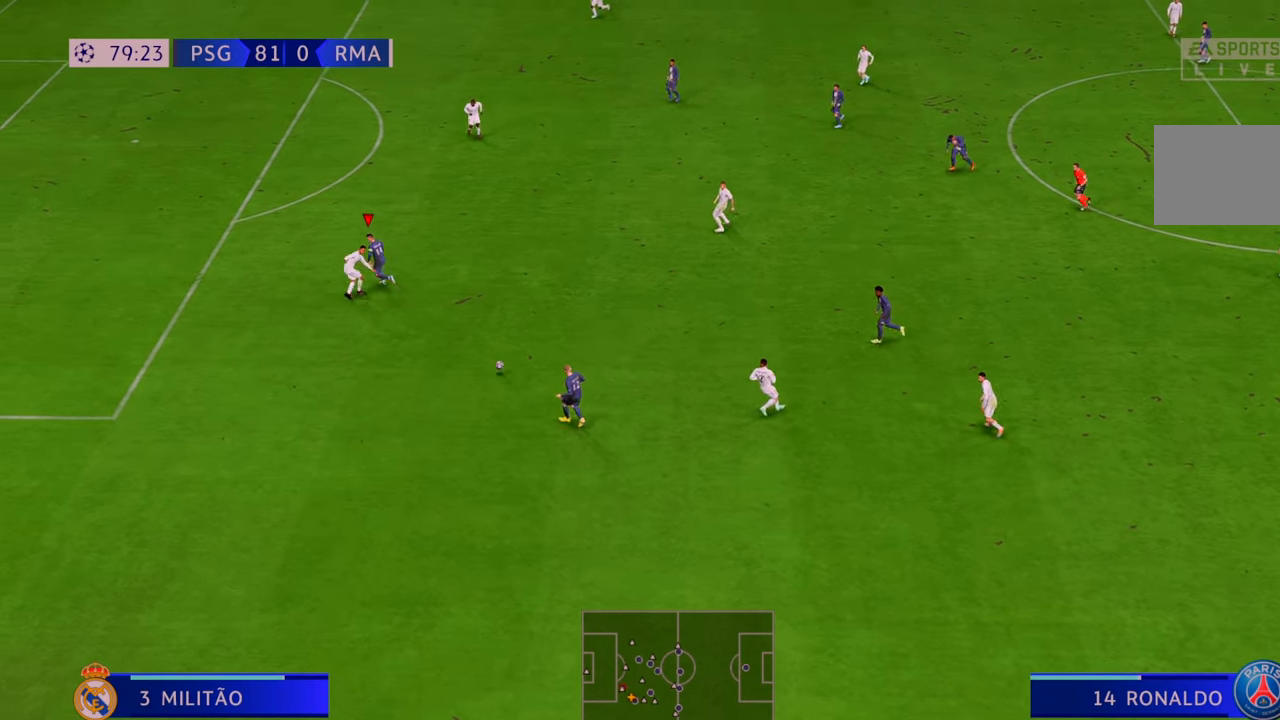
{"buttons": ["R2"], "left_stick": "up", "right_stick": "center", "events": []}
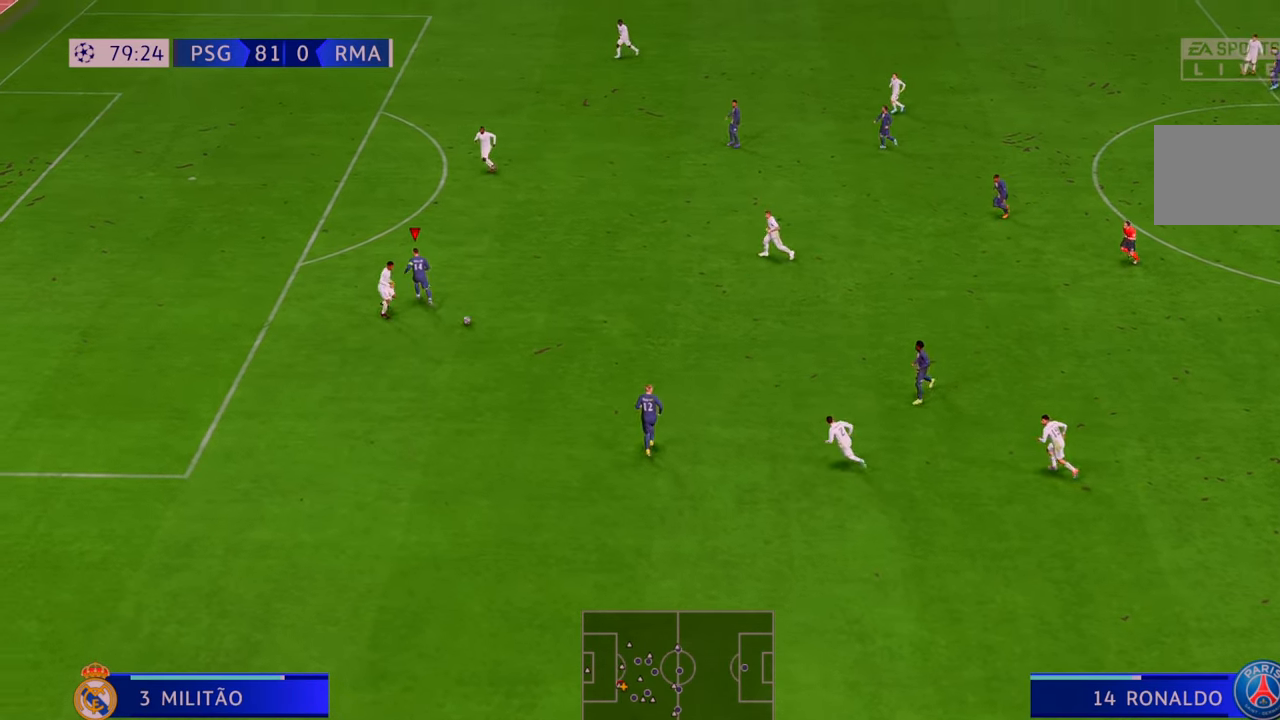
{"buttons": ["R2"], "left_stick": "up-left", "right_stick": "center", "events": [[267, "left_stick", "up-left"]]}
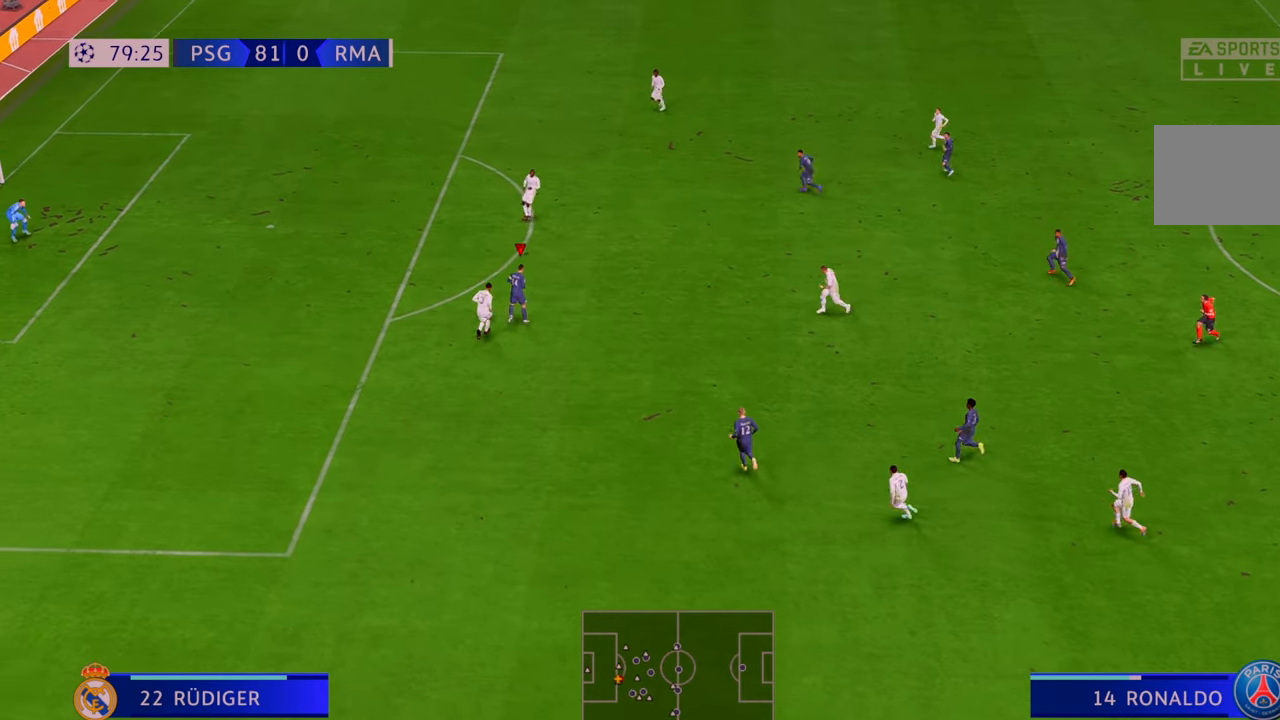
{"buttons": [], "left_stick": "left", "right_stick": "center", "events": [[150, "B", "down"], [150, "R2", "up"], [150, "left_stick", "left"], [417, "B", "up"]]}
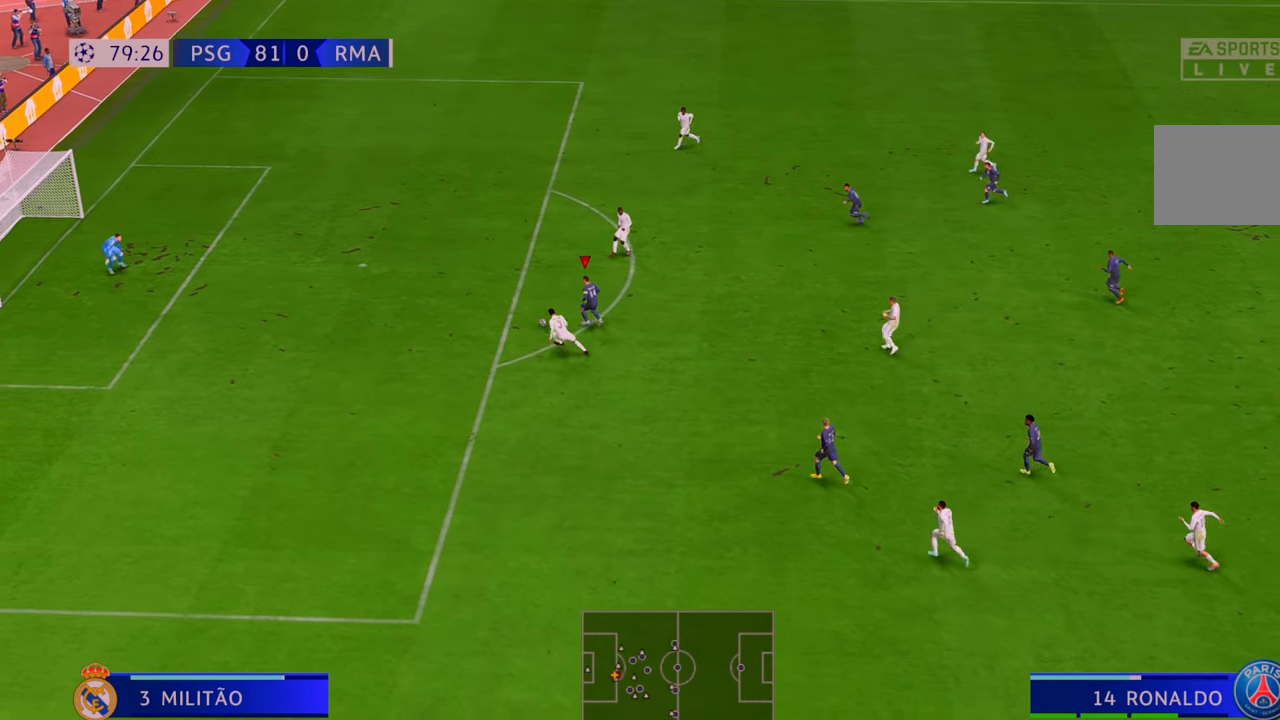
{"buttons": [], "left_stick": "left", "right_stick": "center", "events": []}
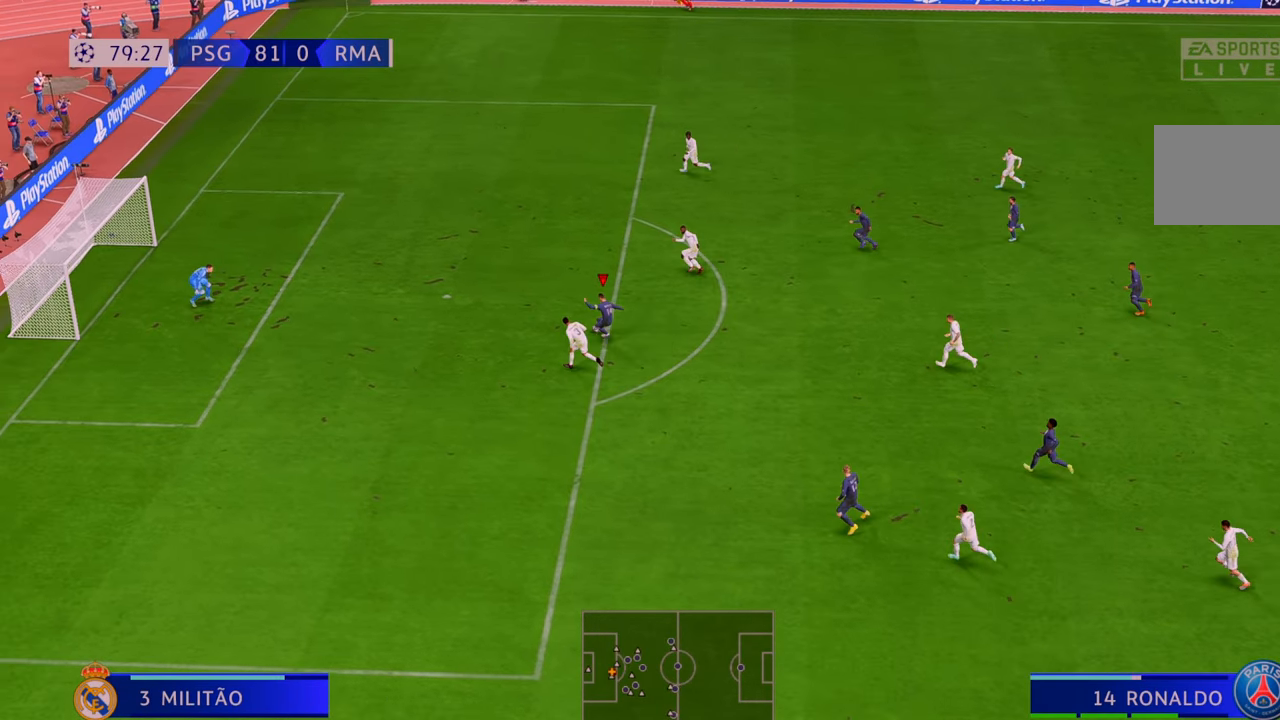
{"buttons": [], "left_stick": "left", "right_stick": "center", "events": []}
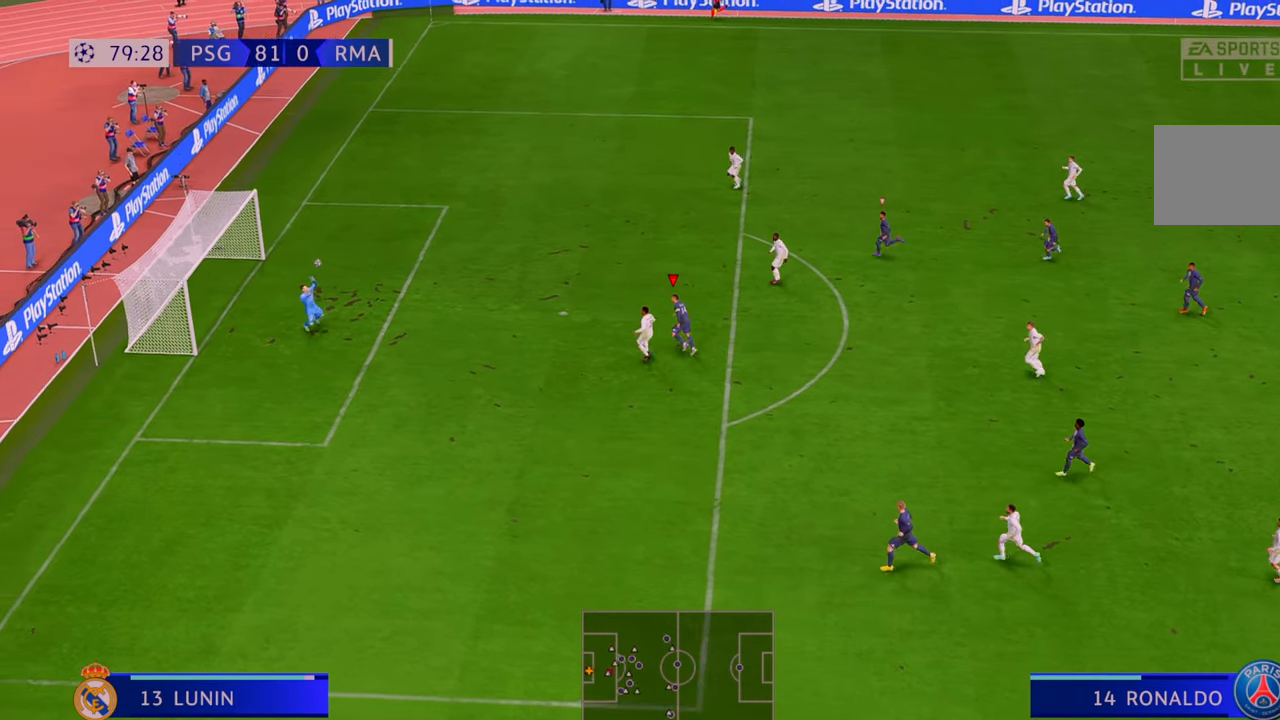
{"buttons": [], "left_stick": "center", "right_stick": "center", "events": [[267, "left_stick", "center"]]}
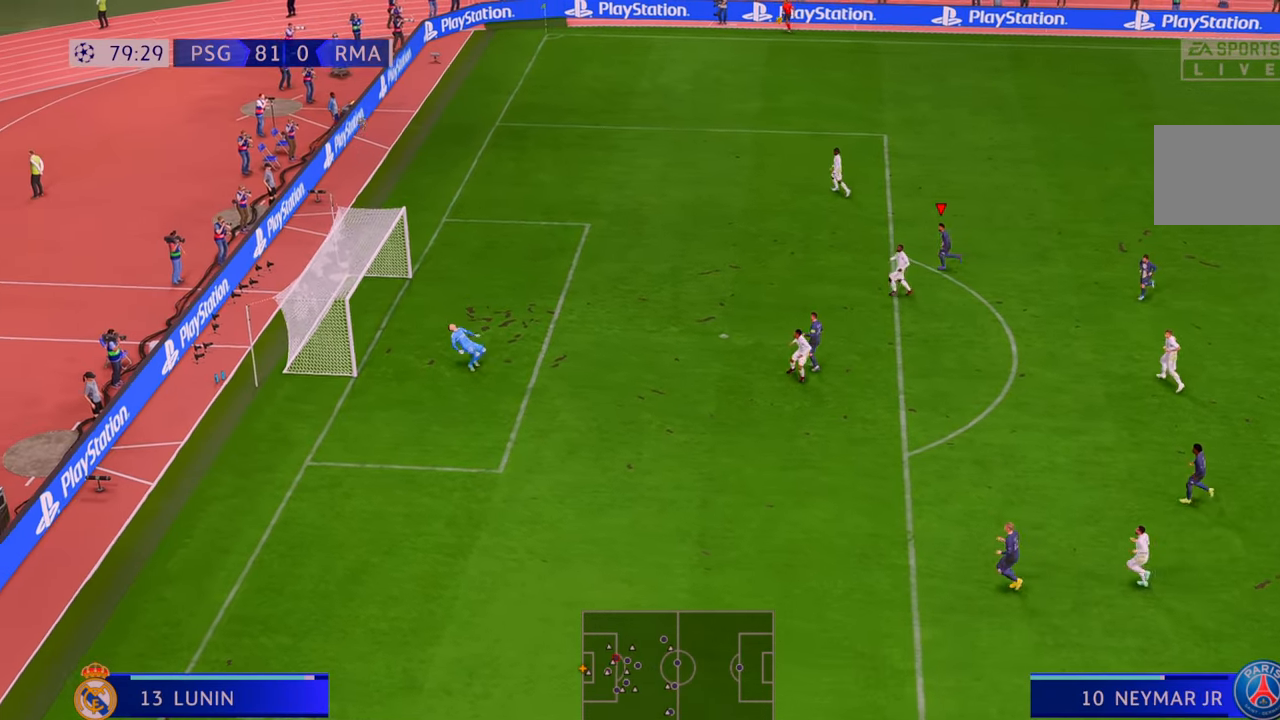
{"buttons": [], "left_stick": "center", "right_stick": "center", "events": []}
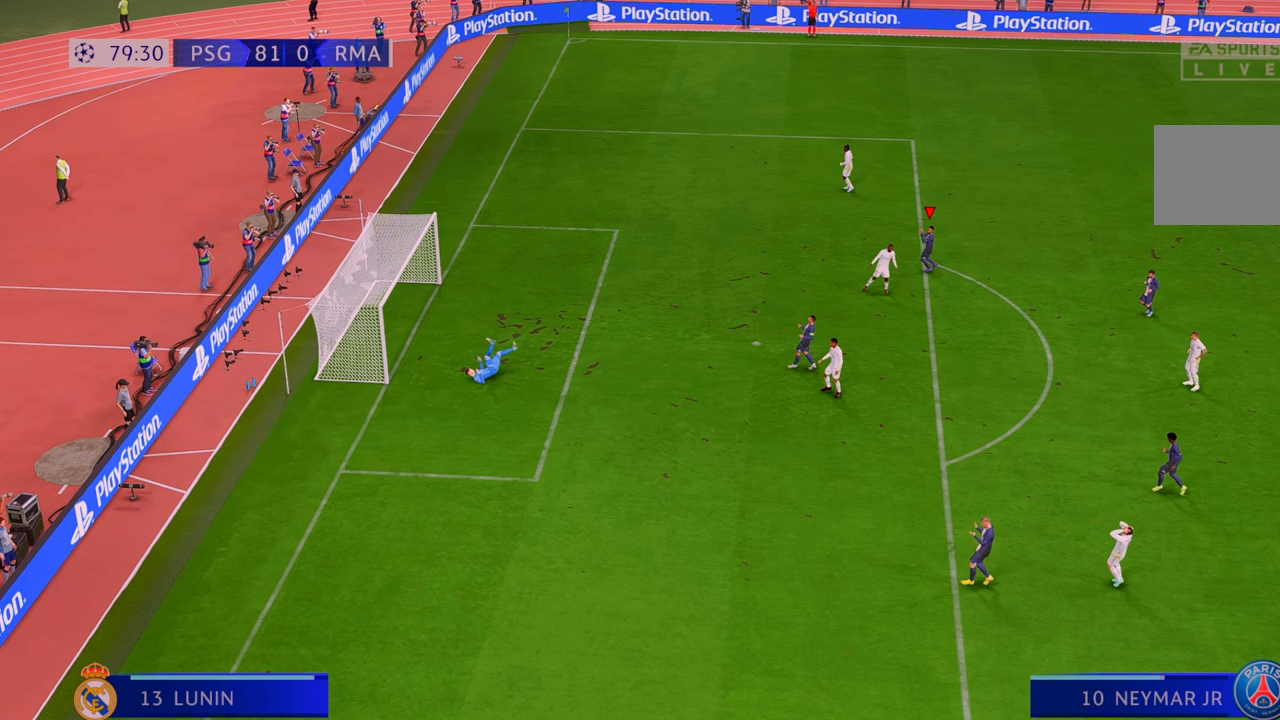
{"buttons": [], "left_stick": "center", "right_stick": "center", "events": []}
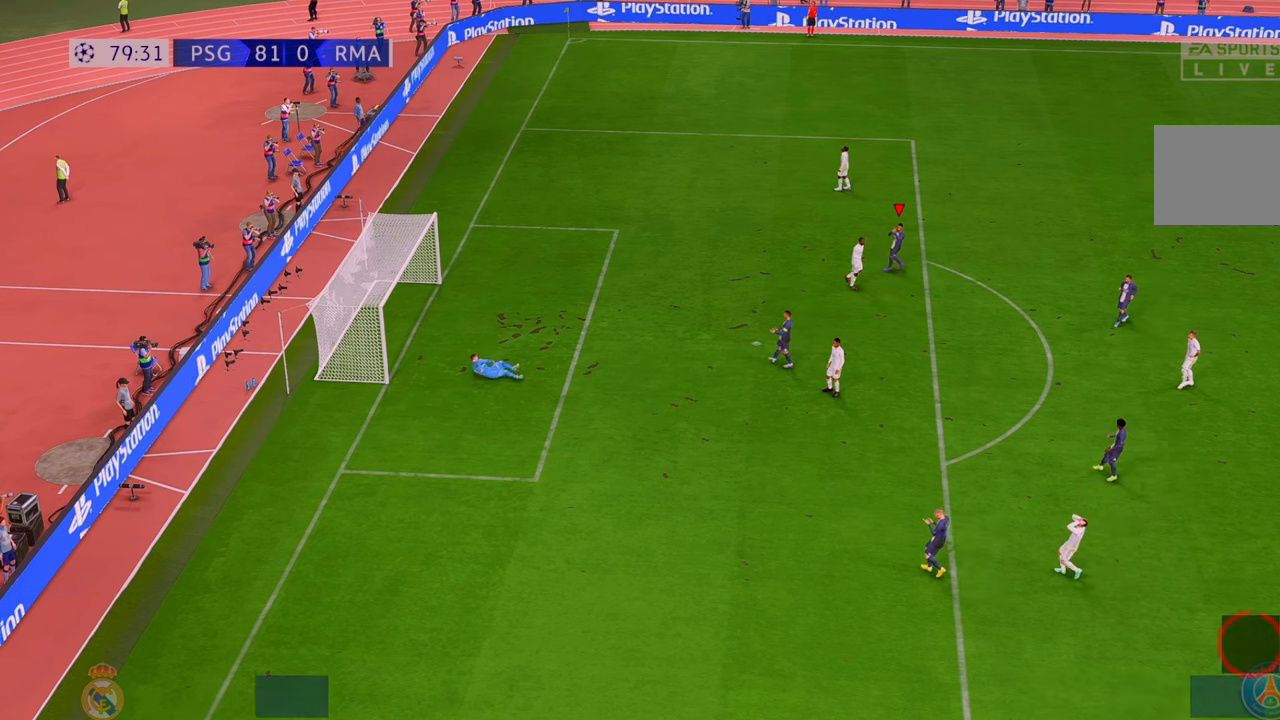
{"buttons": [], "left_stick": "center", "right_stick": "center", "events": []}
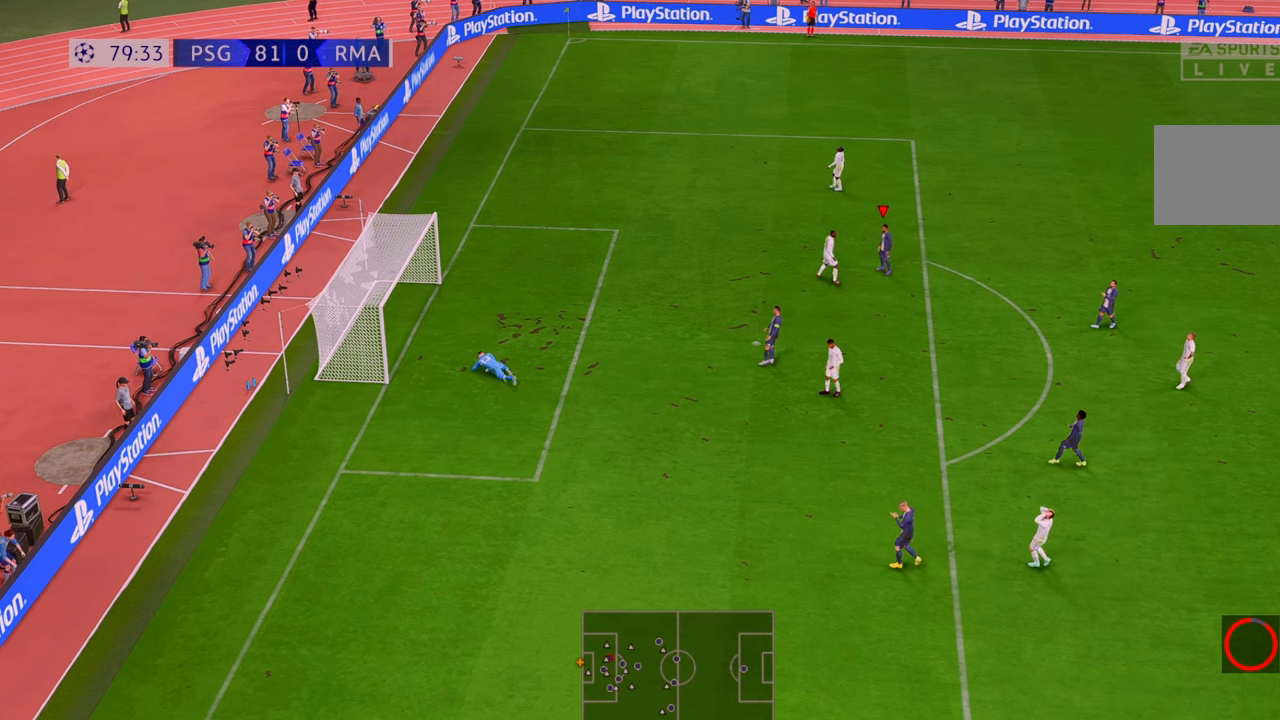
{"buttons": [], "left_stick": "center", "right_stick": "center", "events": []}